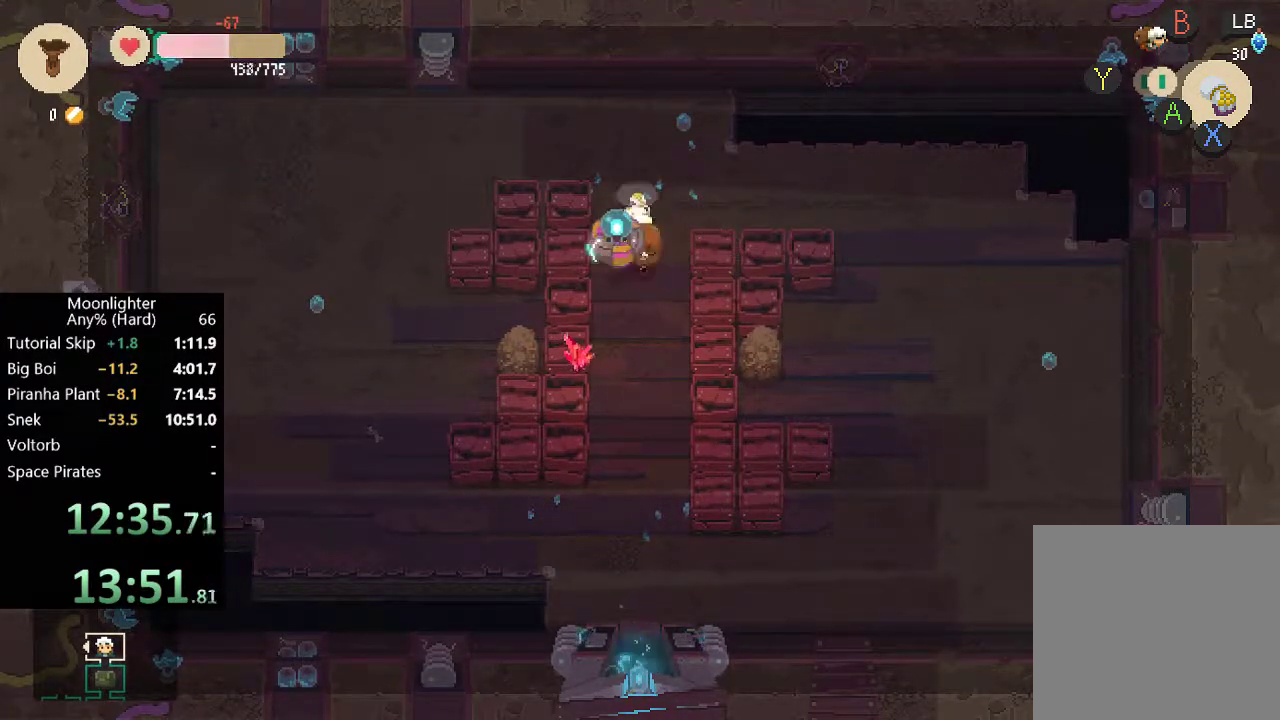
Gameplay with a controller (Xbox layout); each line is a JSON object with the inputs held at the frame after it (dt_ms = milliseconds from this image to that frame). "events" lists button and stick changes between this image and that frame as [ms after this image, input, new state], when the widget could be followed in between. Not read: R3 right_stick.
{"dt_ms": 500, "buttons": [], "left_stick": "up", "events": [[17, "X", "up"], [83, "X", "down"], [183, "X", "up"], [417, "X", "down"], [483, "X", "up"]]}
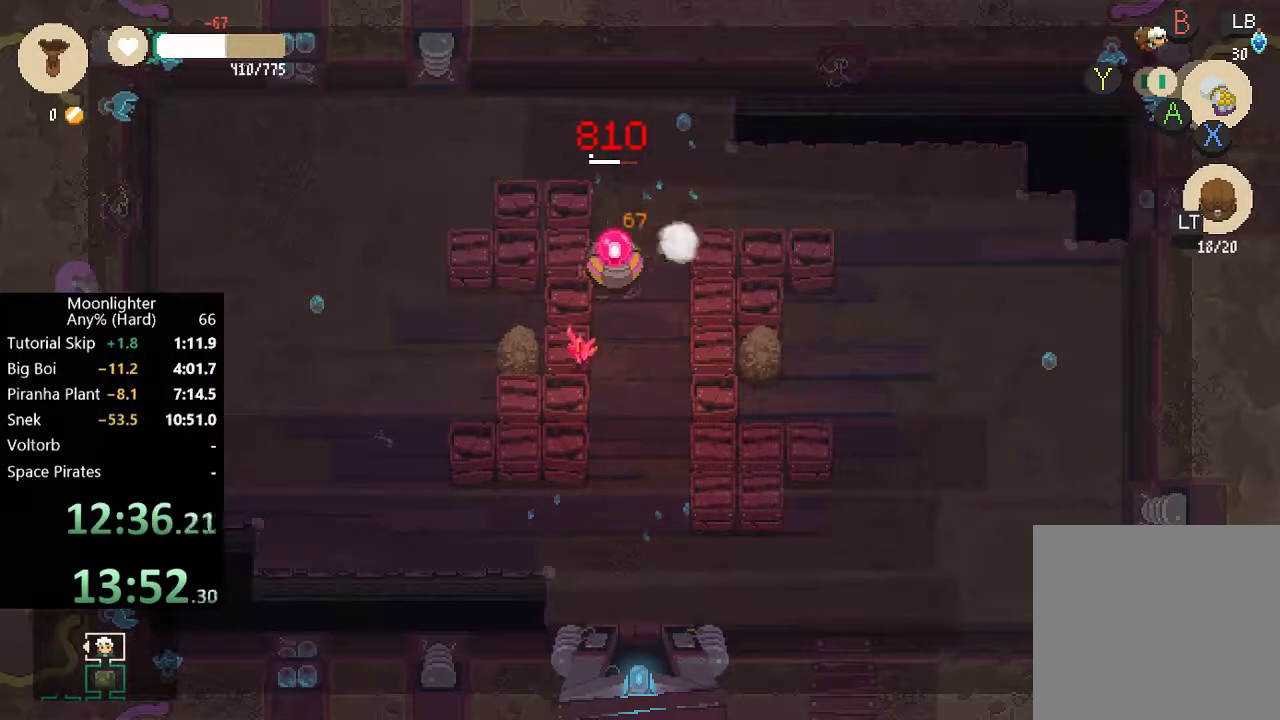
{"dt_ms": 500, "buttons": [], "left_stick": "up-left", "events": [[450, "left_stick", "up-left"]]}
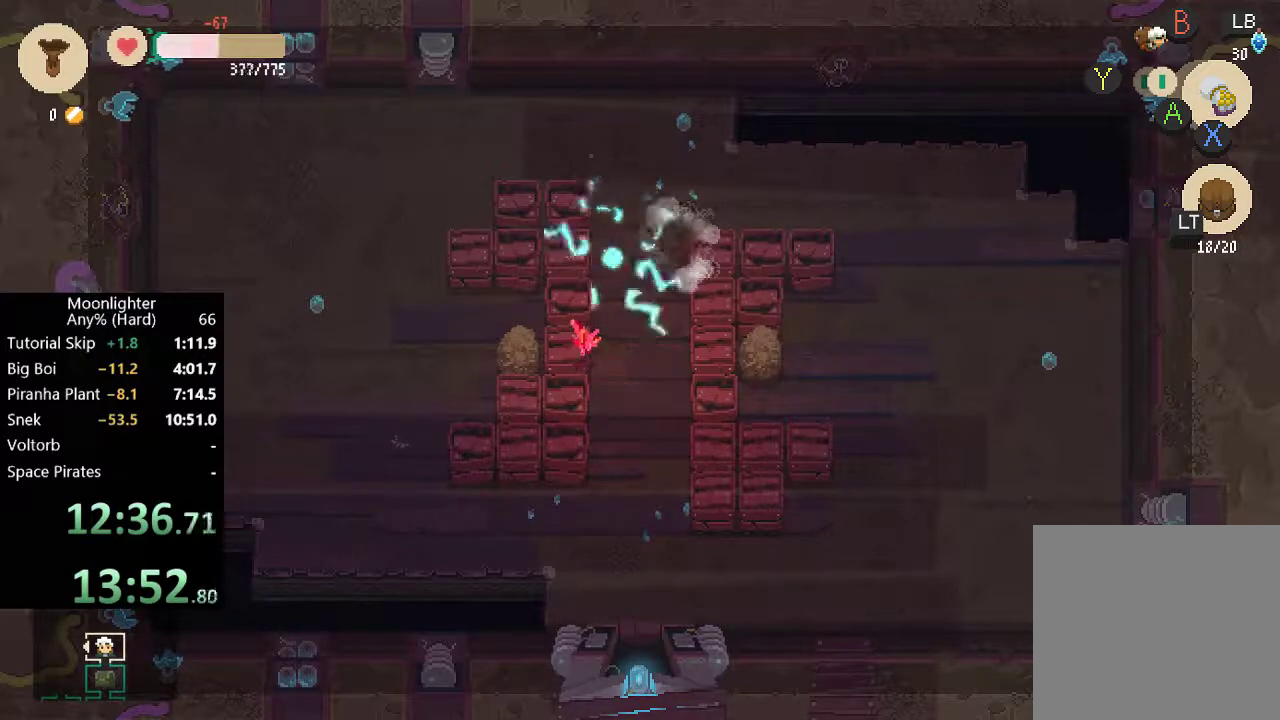
{"dt_ms": 500, "buttons": [], "left_stick": "left", "events": [[150, "left_stick", "left"], [350, "L1", "down"], [417, "L1", "up"]]}
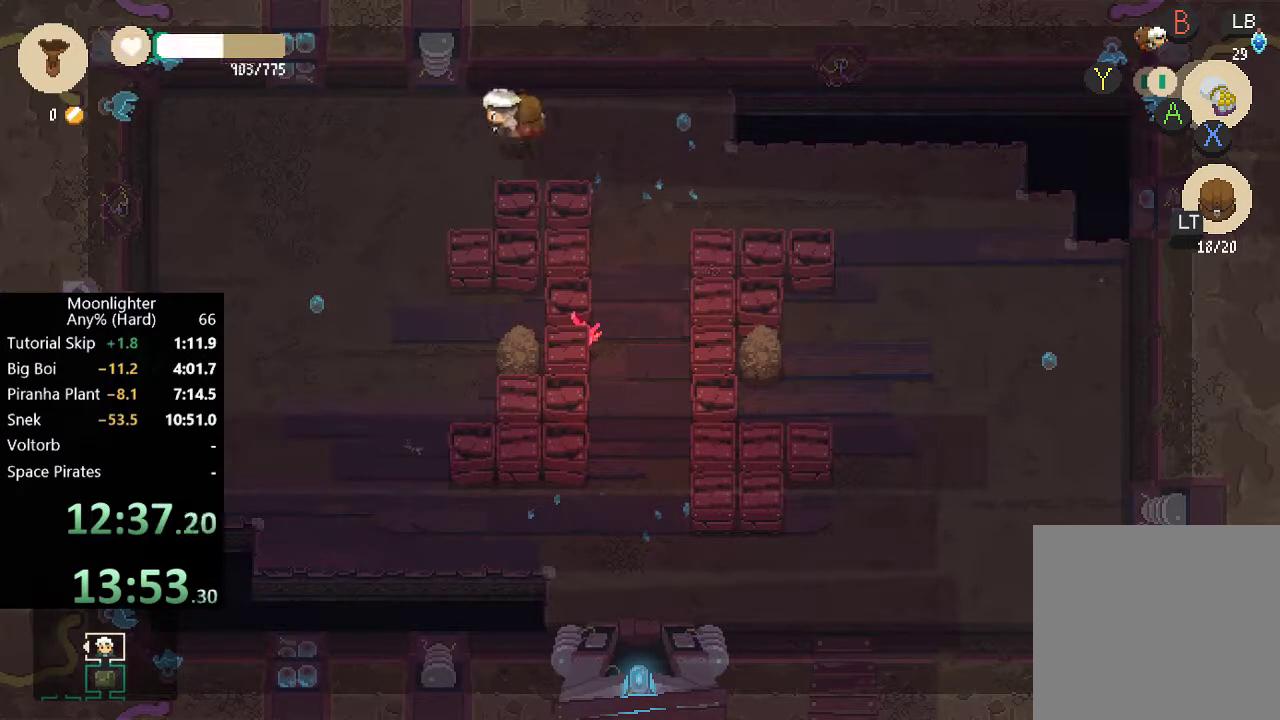
{"dt_ms": 1000, "buttons": [], "left_stick": "down", "events": [[50, "B", "down"], [150, "B", "up"], [217, "left_stick", "down-left"], [617, "left_stick", "down"]]}
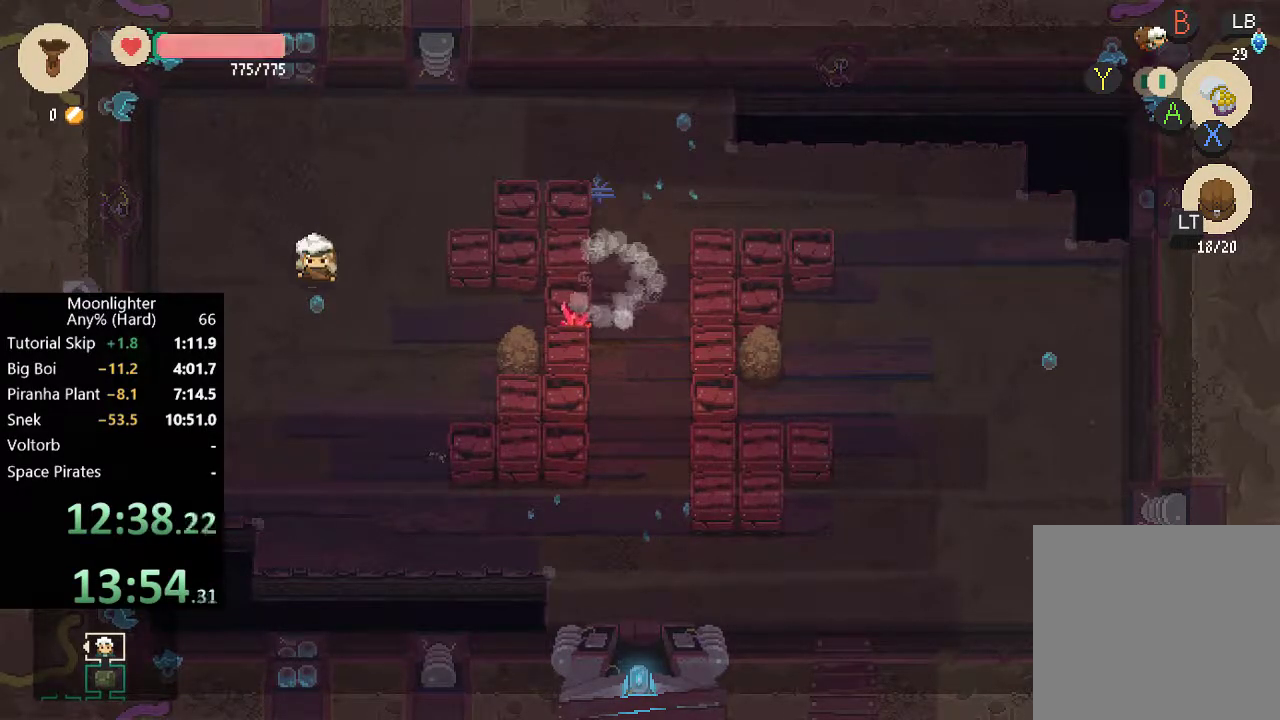
{"dt_ms": 500, "buttons": [], "left_stick": "left", "events": [[217, "left_stick", "left"]]}
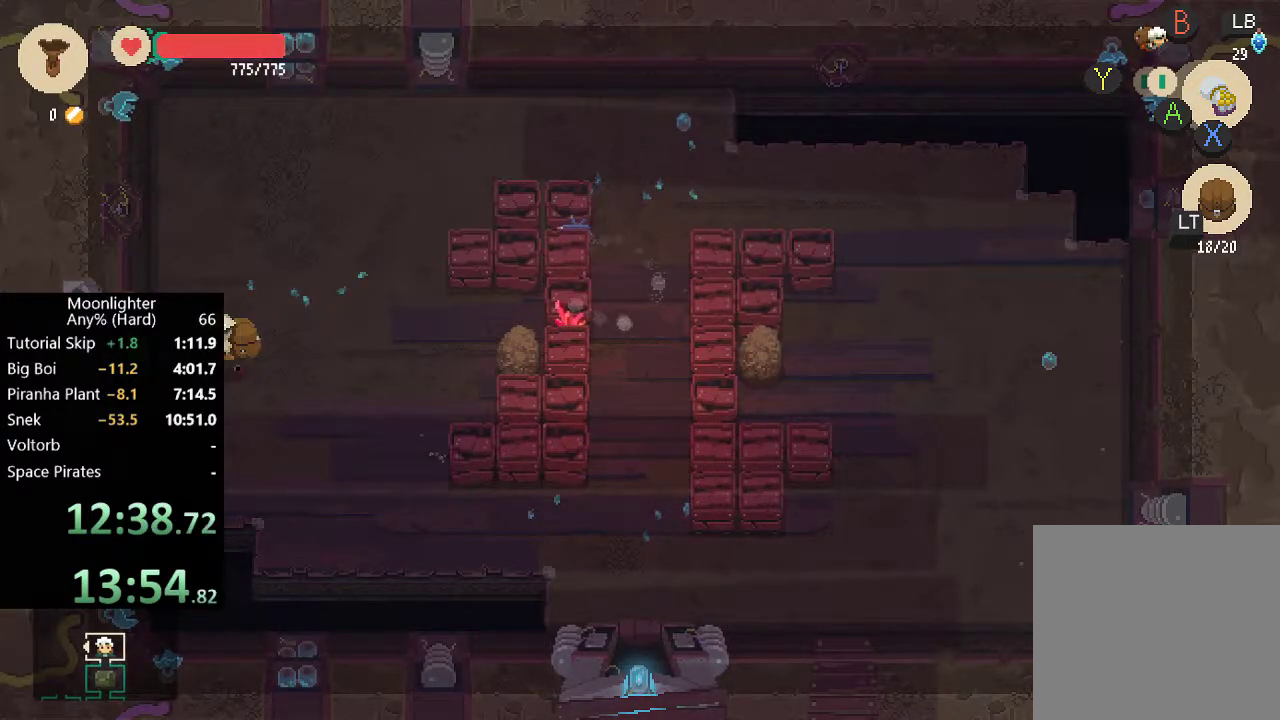
{"dt_ms": 500, "buttons": [], "left_stick": "left", "events": [[50, "left_stick", "down-left"], [183, "left_stick", "left"]]}
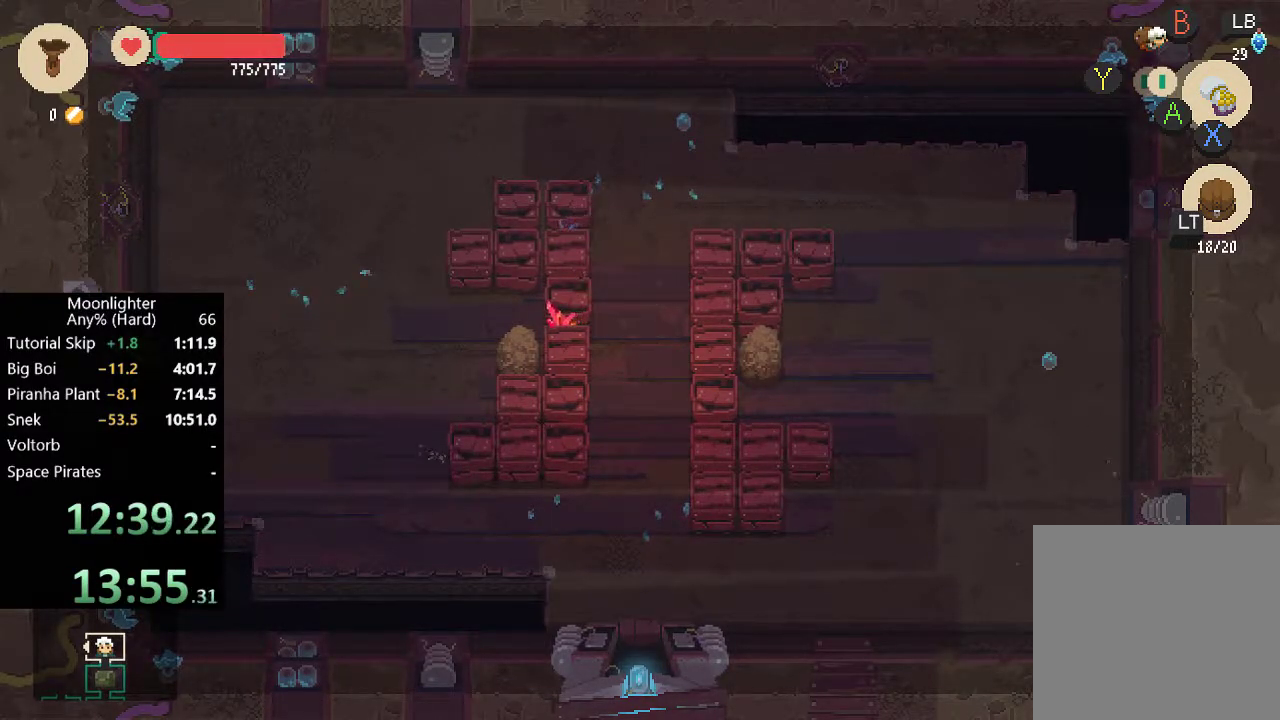
{"dt_ms": 500, "buttons": [], "left_stick": "center", "events": [[450, "left_stick", "center"]]}
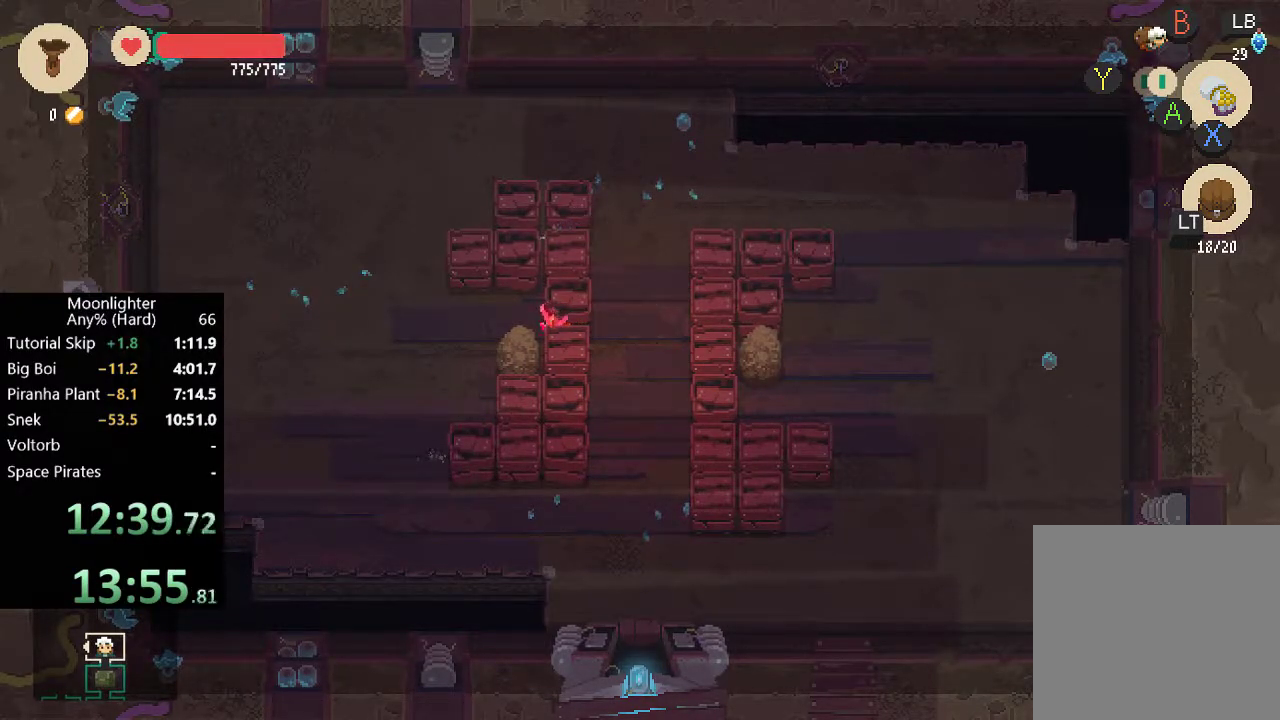
{"dt_ms": 500, "buttons": [], "left_stick": "center", "events": []}
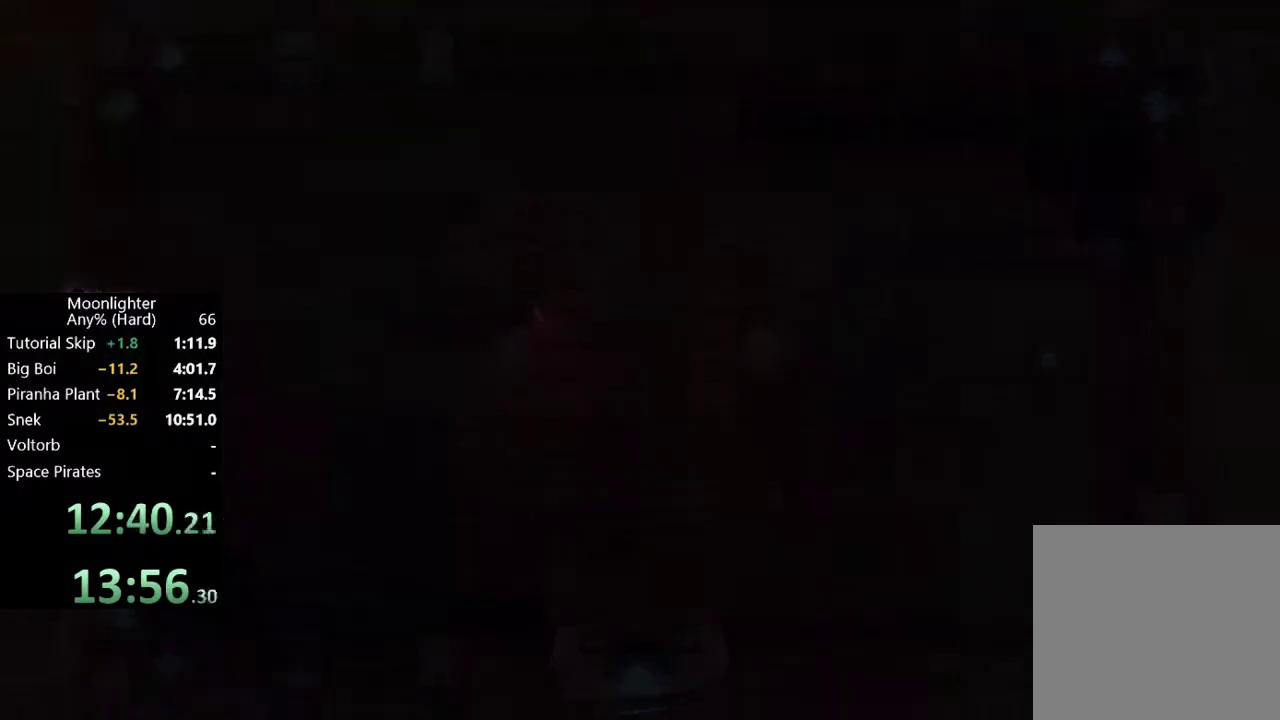
{"dt_ms": 500, "buttons": [], "left_stick": "center", "events": []}
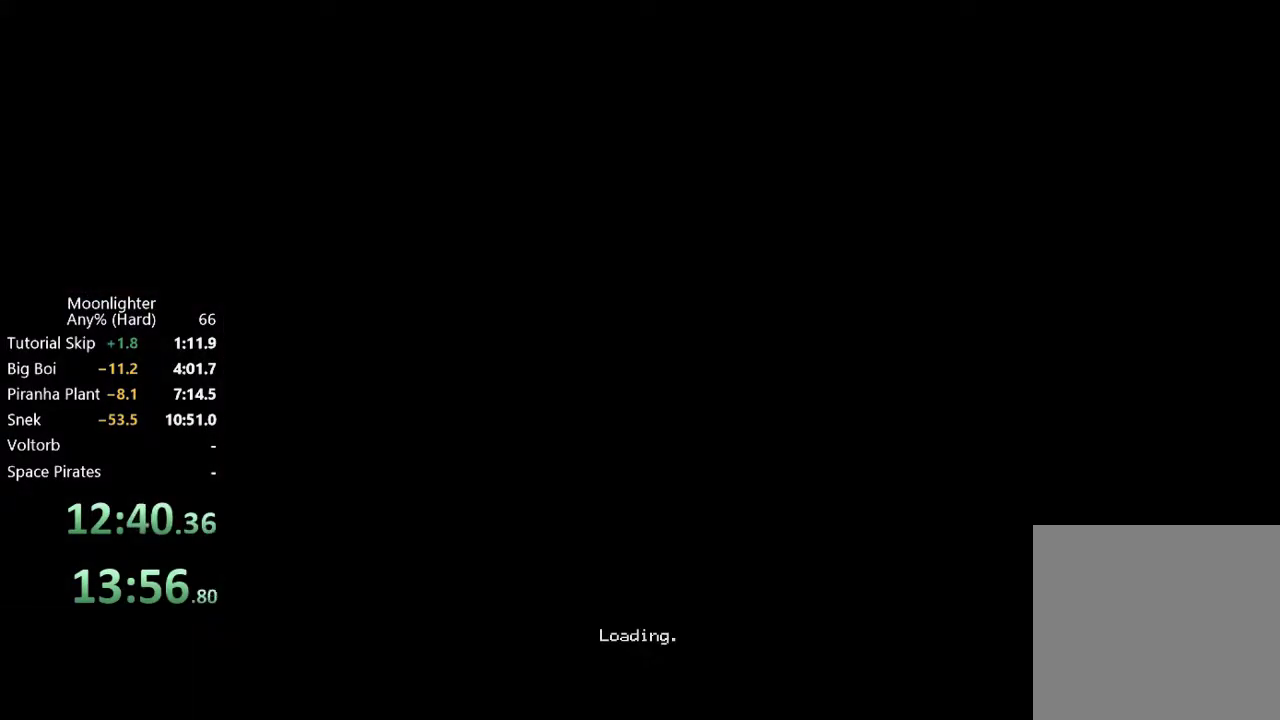
{"dt_ms": 500, "buttons": [], "left_stick": "center", "events": []}
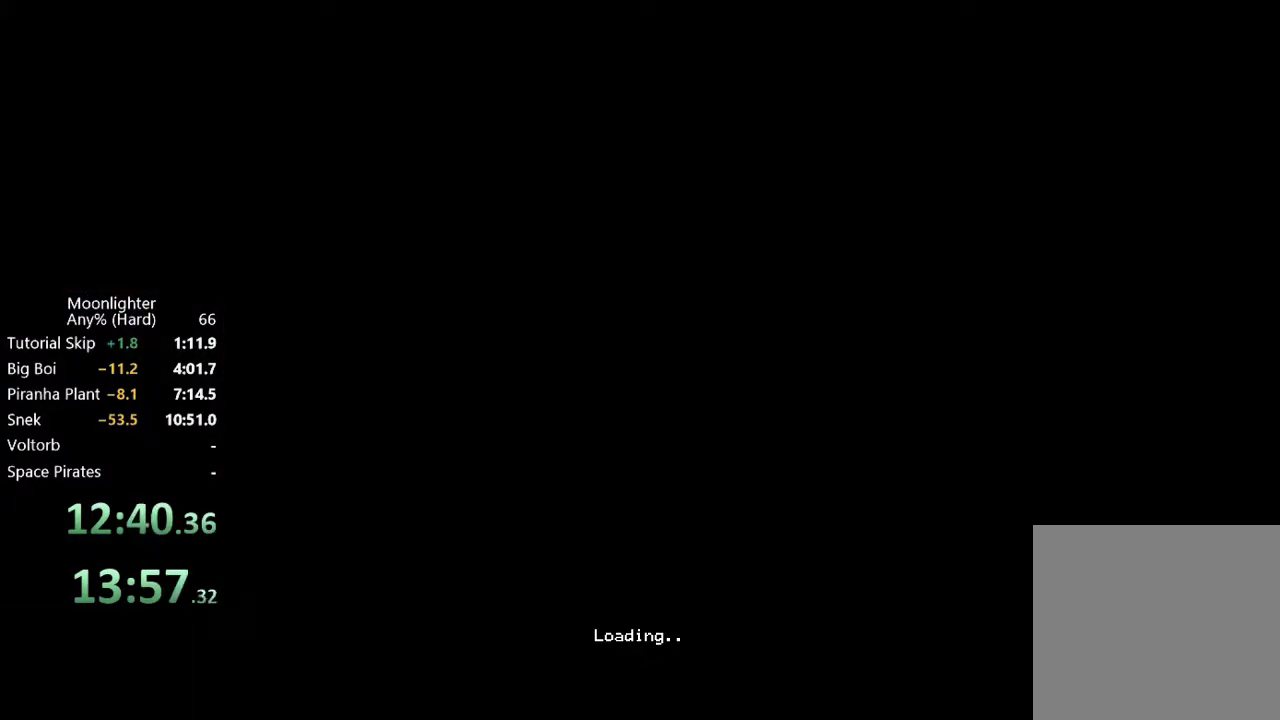
{"dt_ms": 500, "buttons": [], "left_stick": "center", "events": []}
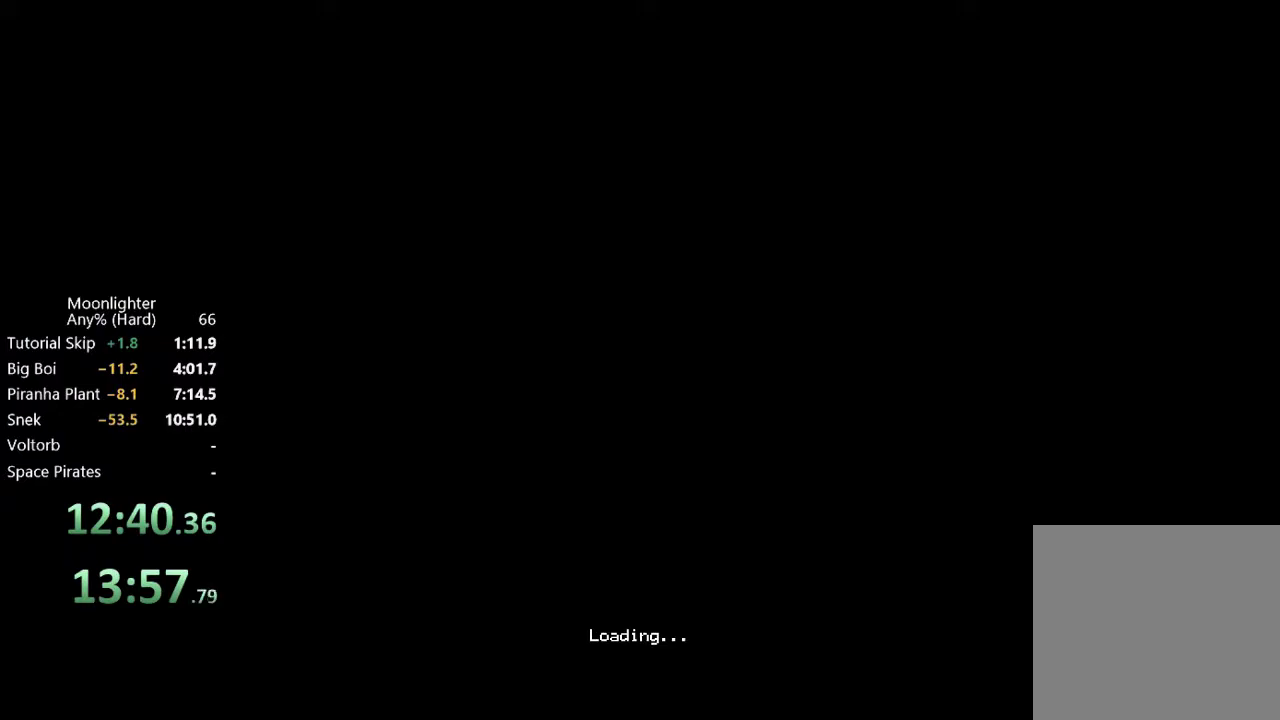
{"dt_ms": 500, "buttons": [], "left_stick": "center", "events": []}
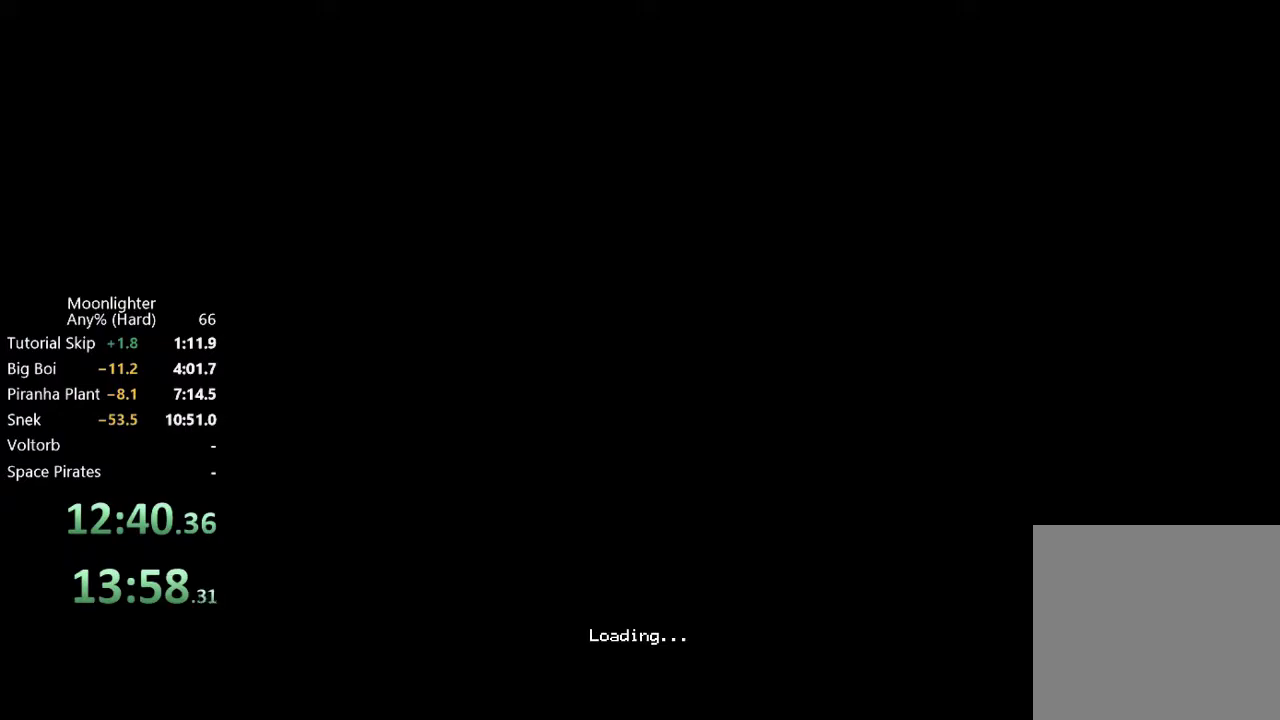
{"dt_ms": 500, "buttons": [], "left_stick": "center", "events": []}
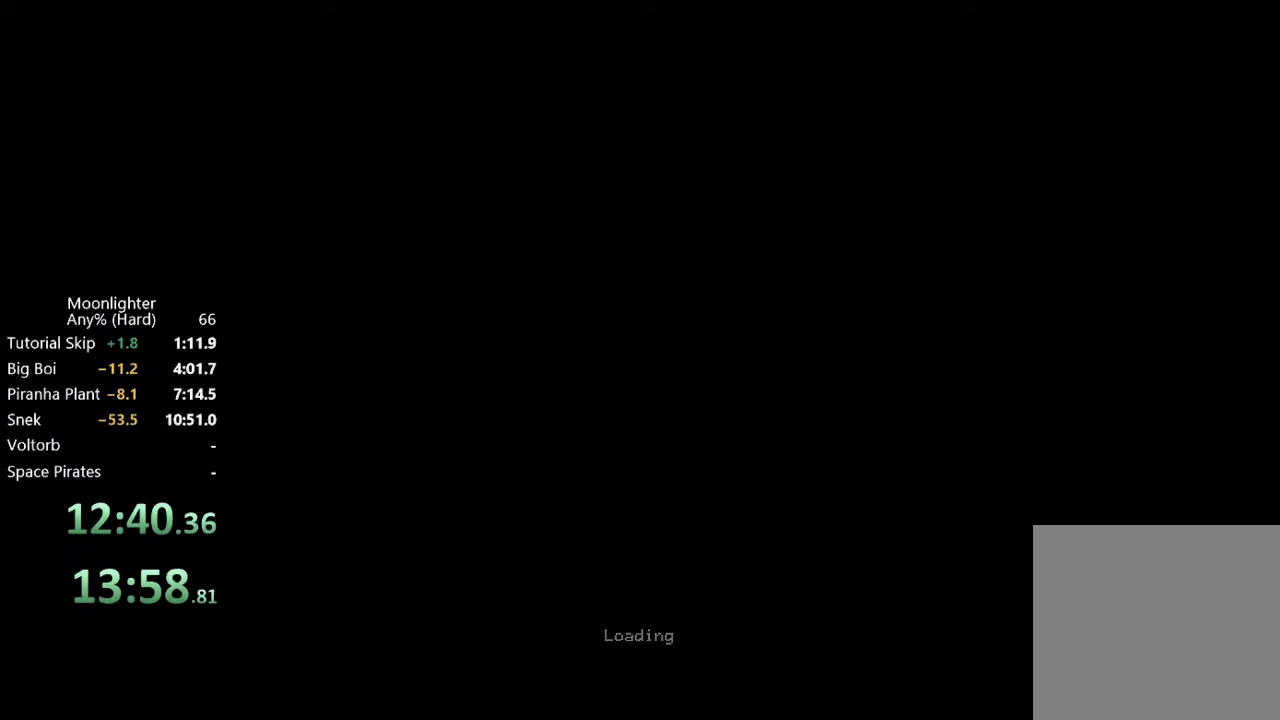
{"dt_ms": 500, "buttons": [], "left_stick": "center", "events": []}
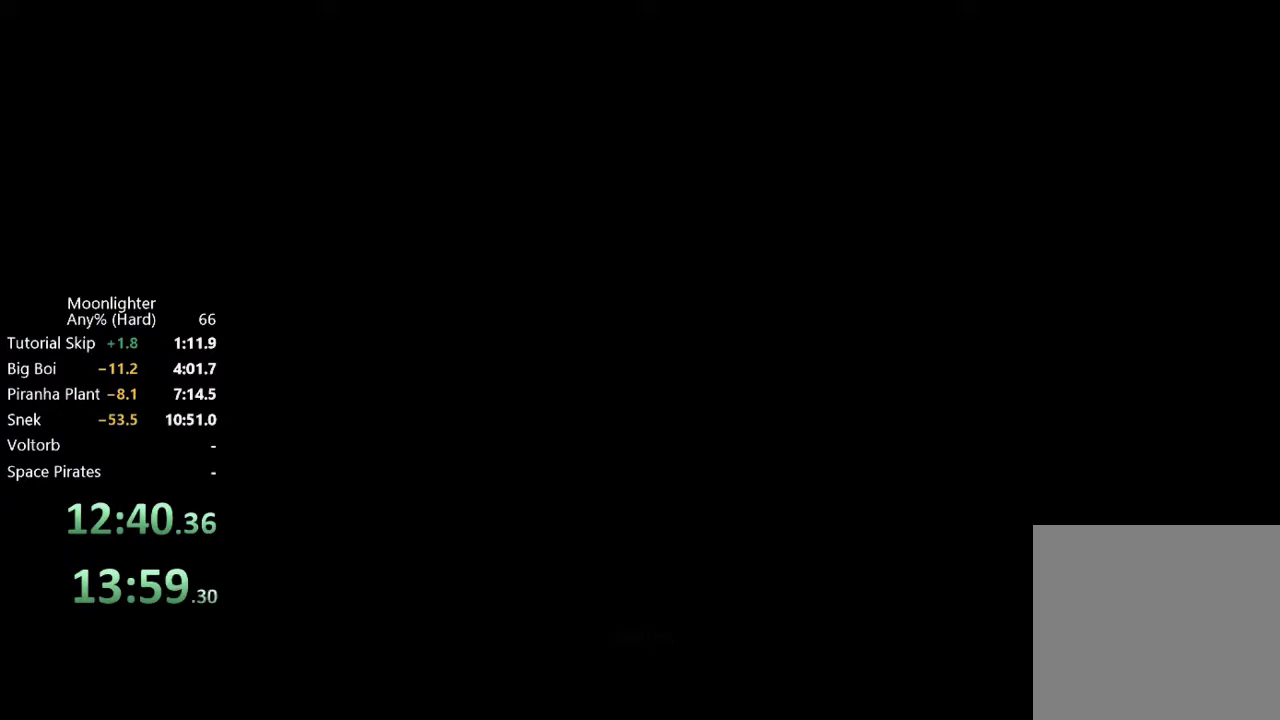
{"dt_ms": 500, "buttons": [], "left_stick": "left", "events": [[417, "left_stick", "left"]]}
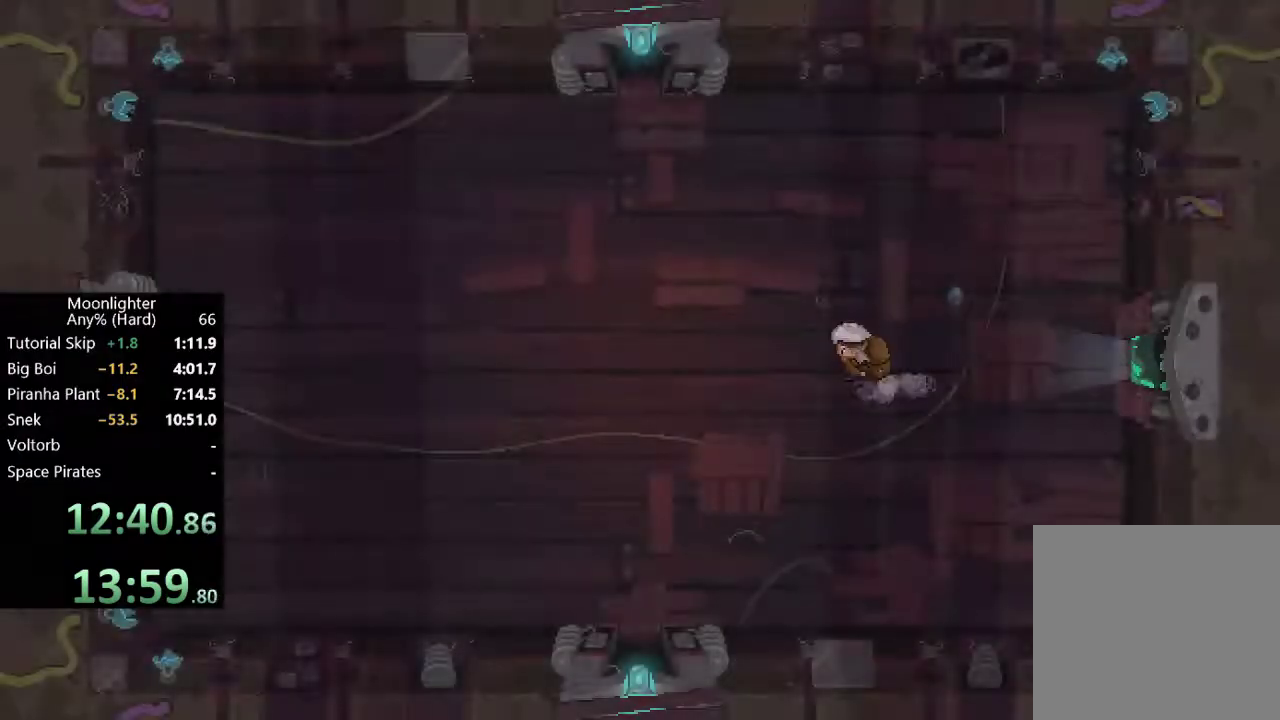
{"dt_ms": 500, "buttons": [], "left_stick": "left", "events": []}
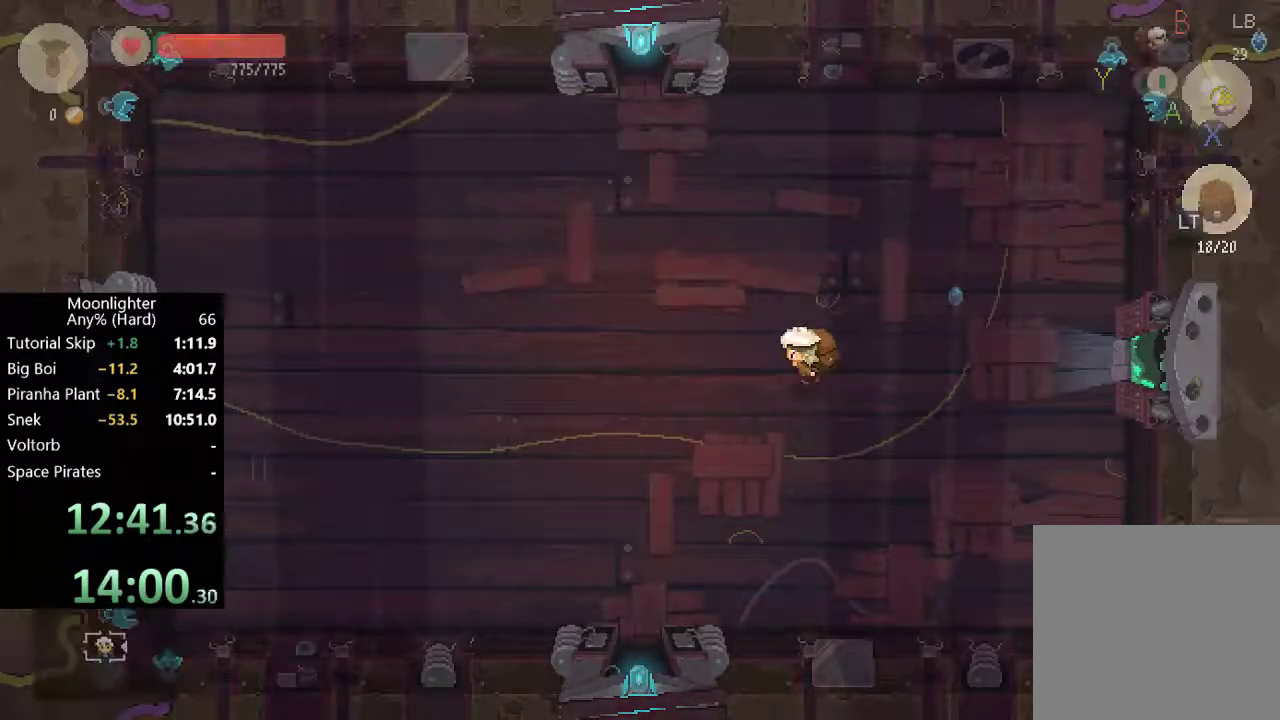
{"dt_ms": 500, "buttons": [], "left_stick": "center", "events": [[117, "left_stick", "center"], [217, "L2", "down"], [317, "L2", "up"]]}
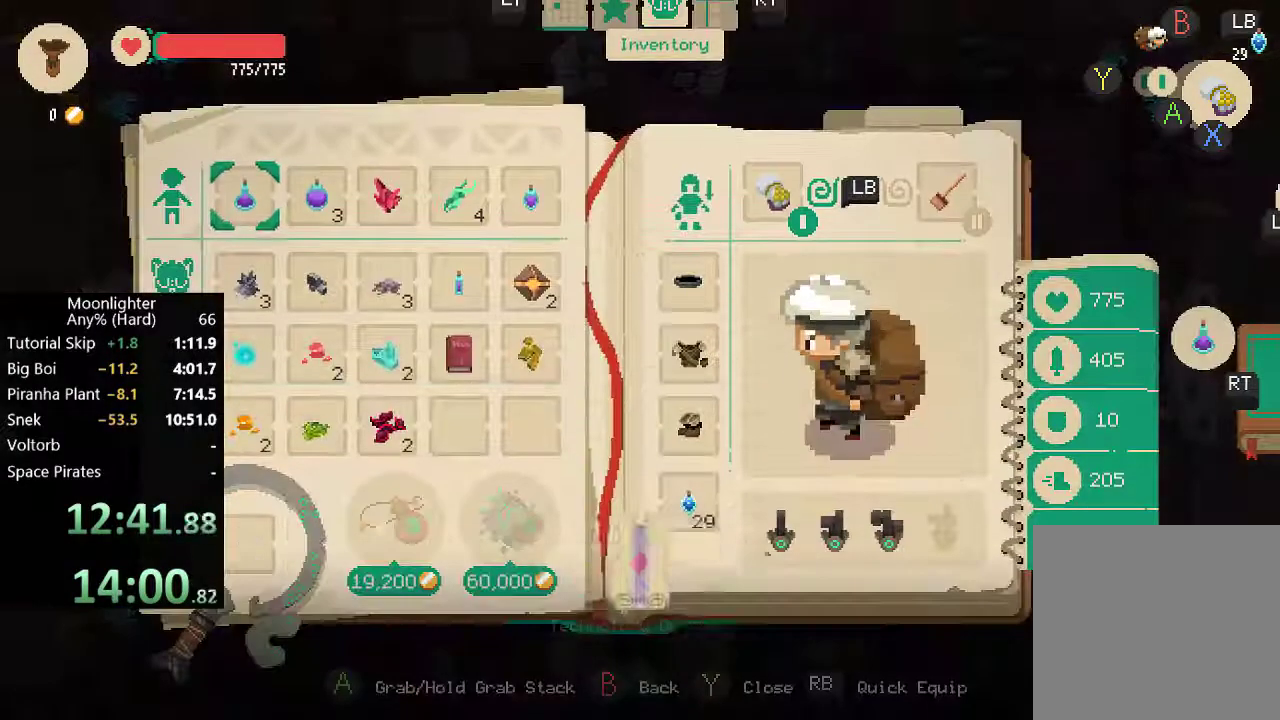
{"dt_ms": 500, "buttons": [], "left_stick": "center", "events": [[117, "DPAD_RIGHT", "down"], [183, "DPAD_RIGHT", "up"], [250, "X", "down"], [350, "X", "up"]]}
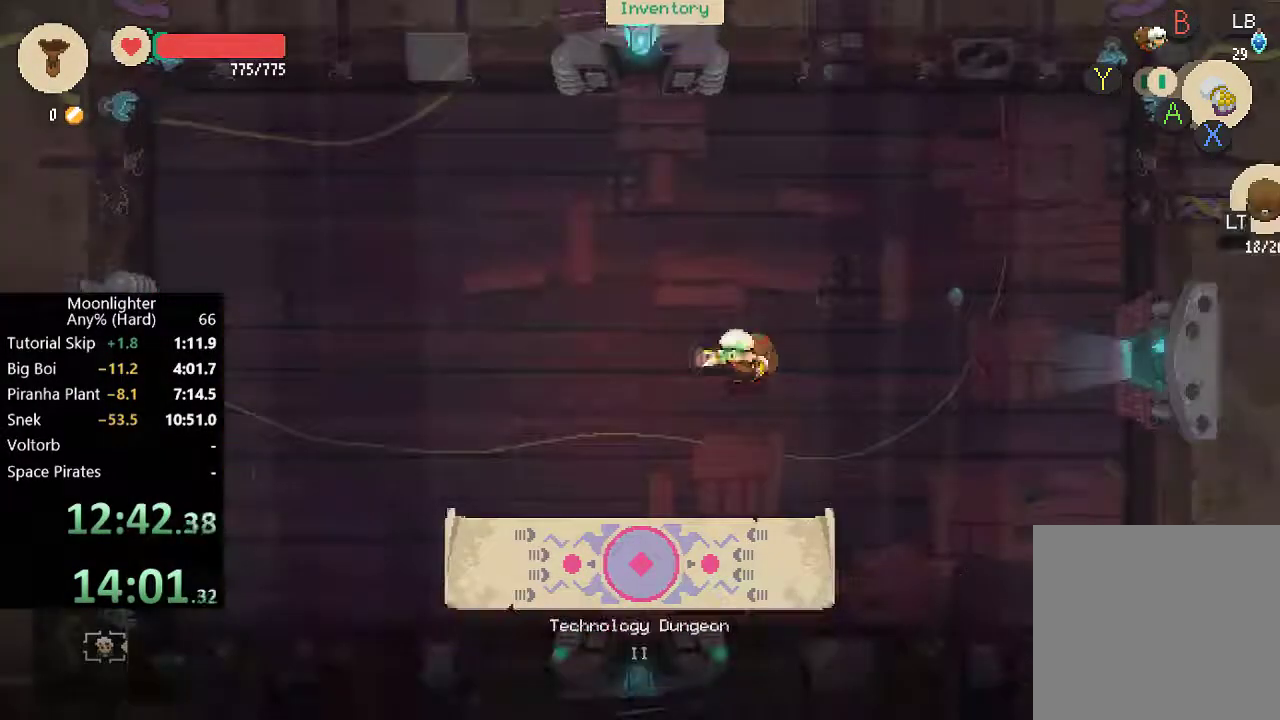
{"dt_ms": 500, "buttons": [], "left_stick": "up-left", "events": [[150, "left_stick", "left"], [383, "left_stick", "up-left"]]}
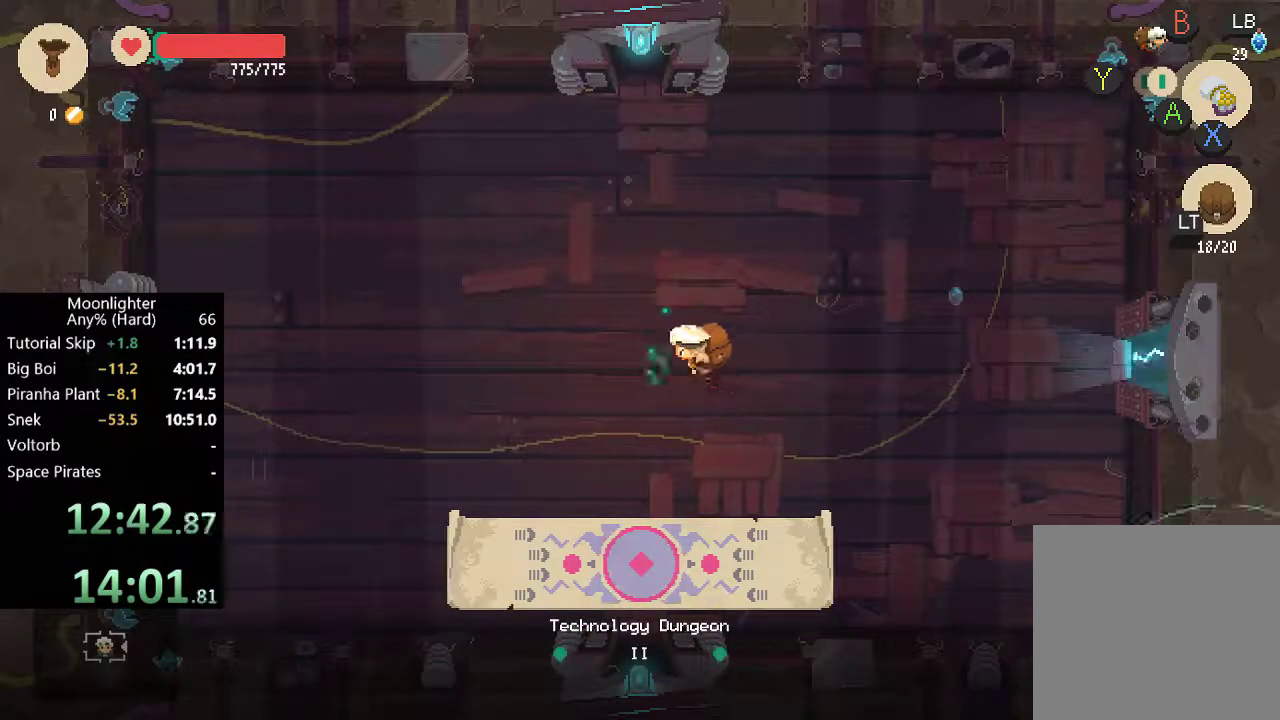
{"dt_ms": 500, "buttons": ["B"], "left_stick": "down", "events": [[217, "left_stick", "down-left"], [317, "left_stick", "down"], [450, "B", "down"]]}
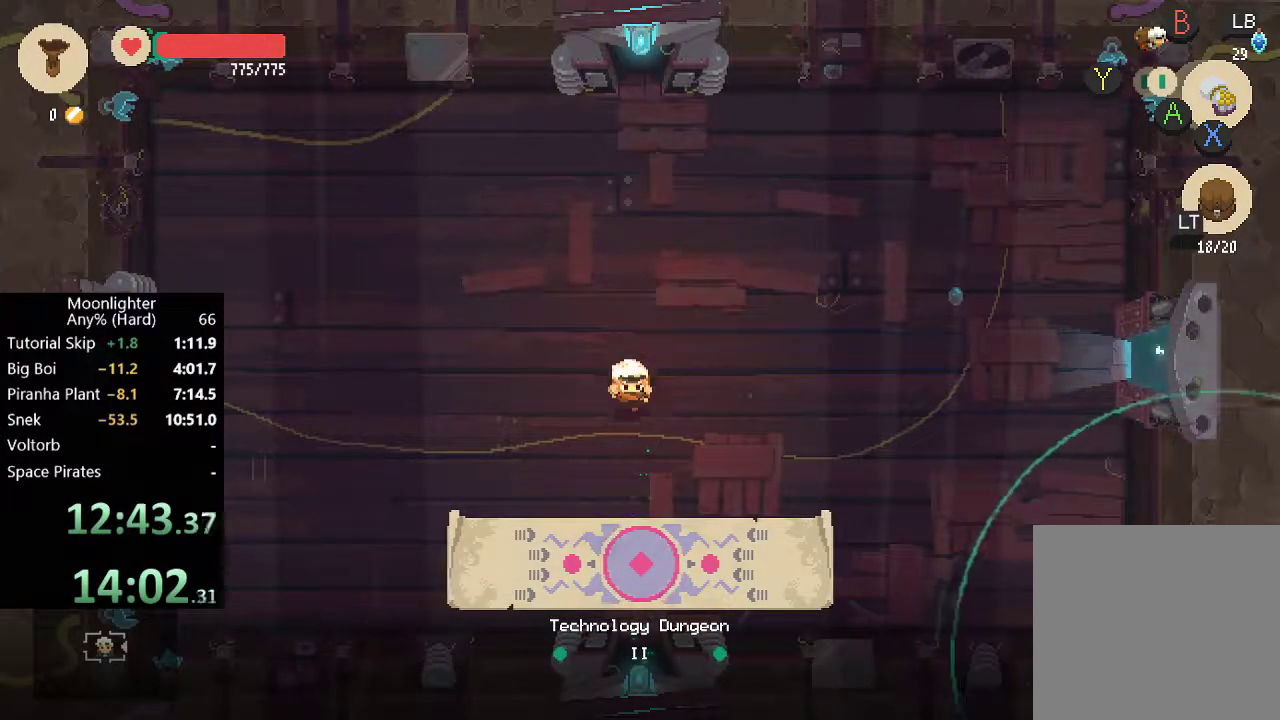
{"dt_ms": 500, "buttons": ["B"], "left_stick": "down", "events": [[117, "B", "up"], [483, "B", "down"]]}
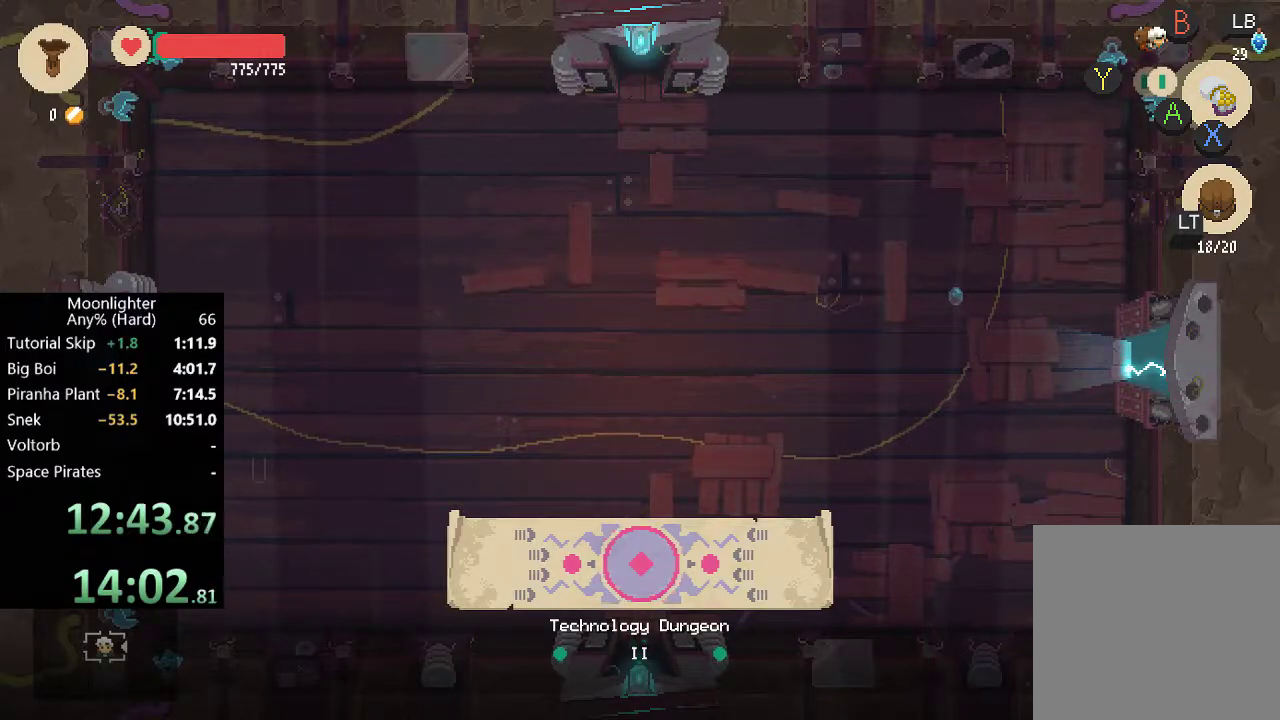
{"dt_ms": 500, "buttons": [], "left_stick": "center", "events": [[117, "B", "up"], [450, "left_stick", "center"]]}
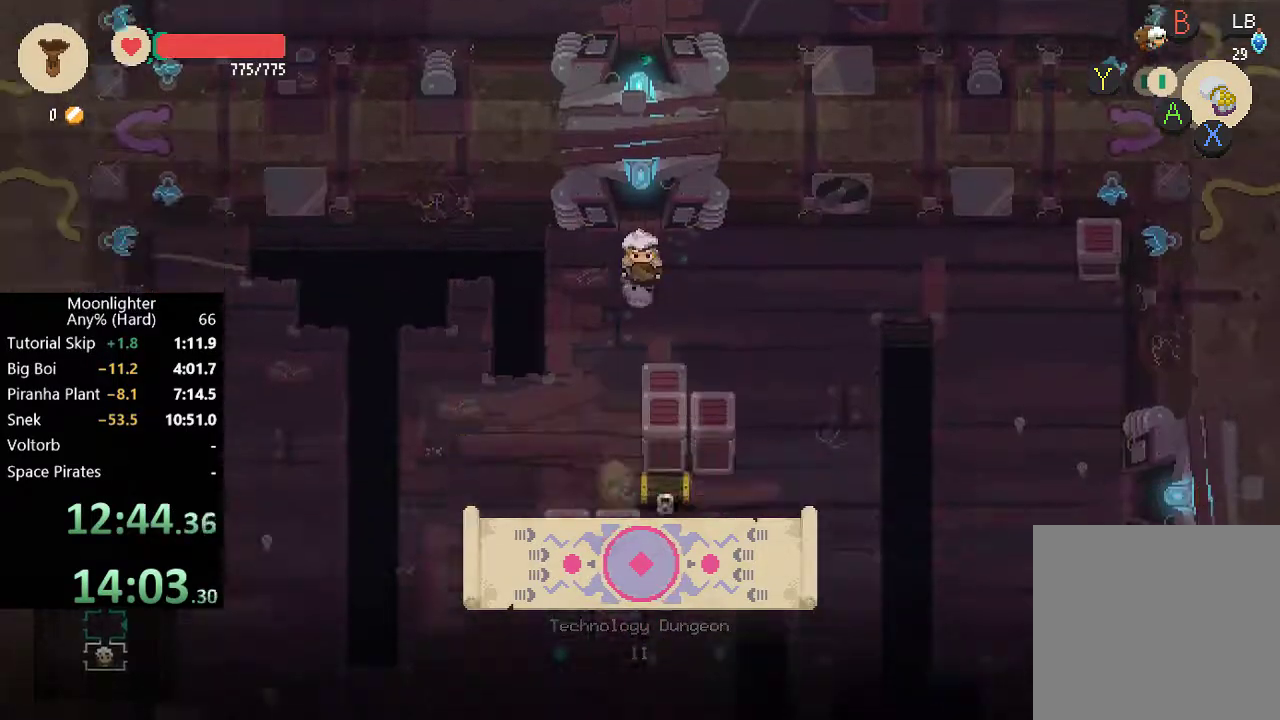
{"dt_ms": 500, "buttons": [], "left_stick": "down-left", "events": [[283, "left_stick", "down"], [450, "left_stick", "down-left"]]}
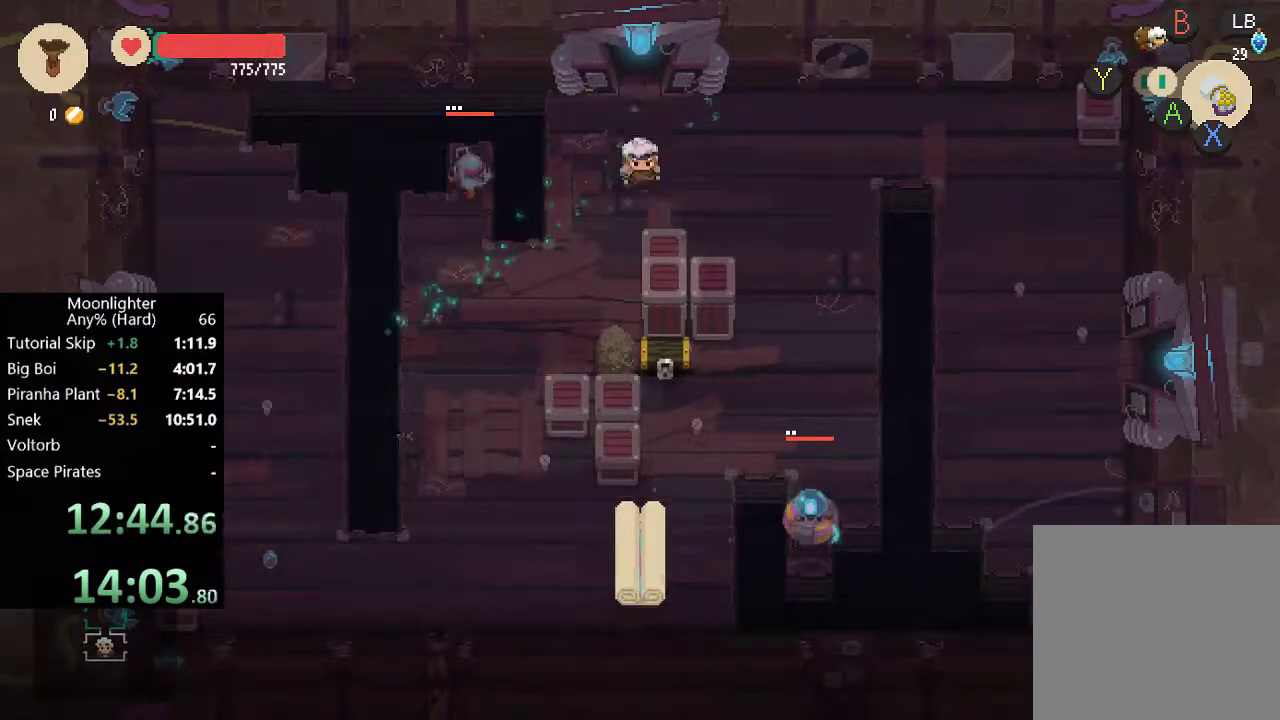
{"dt_ms": 500, "buttons": [], "left_stick": "down-left", "events": []}
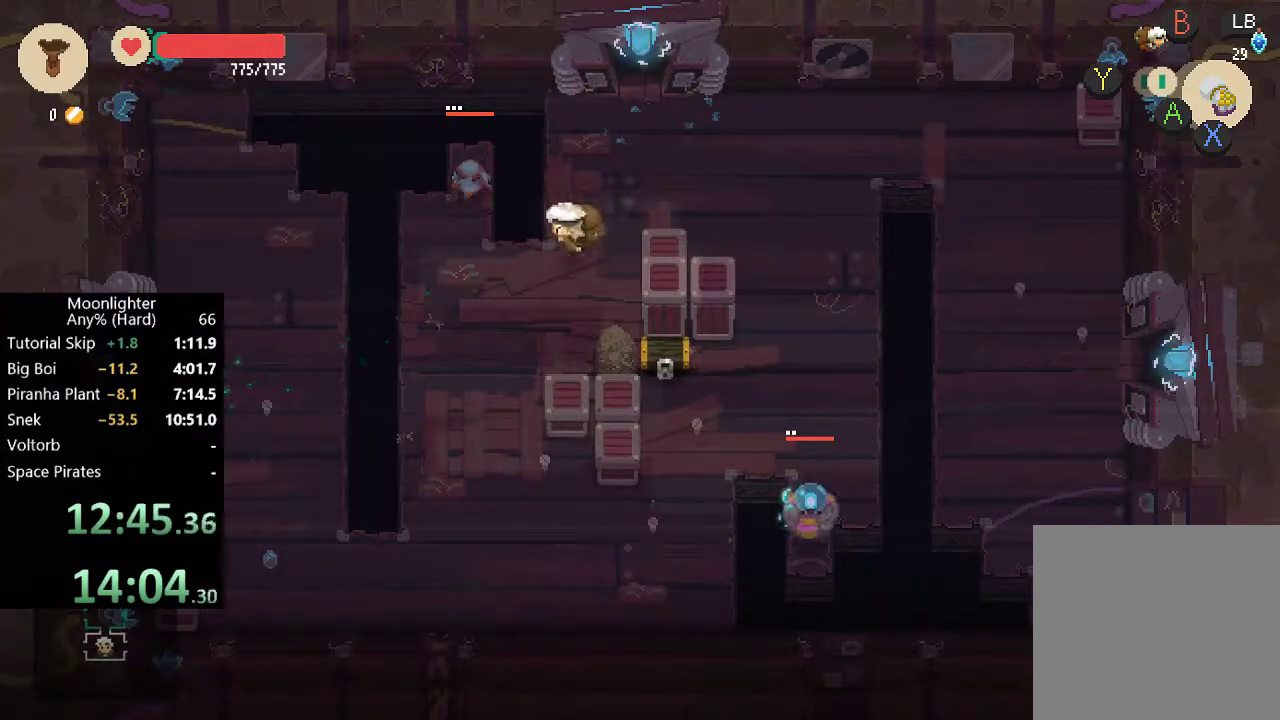
{"dt_ms": 500, "buttons": [], "left_stick": "up", "events": [[250, "left_stick", "down"], [383, "left_stick", "up-left"], [483, "left_stick", "up"]]}
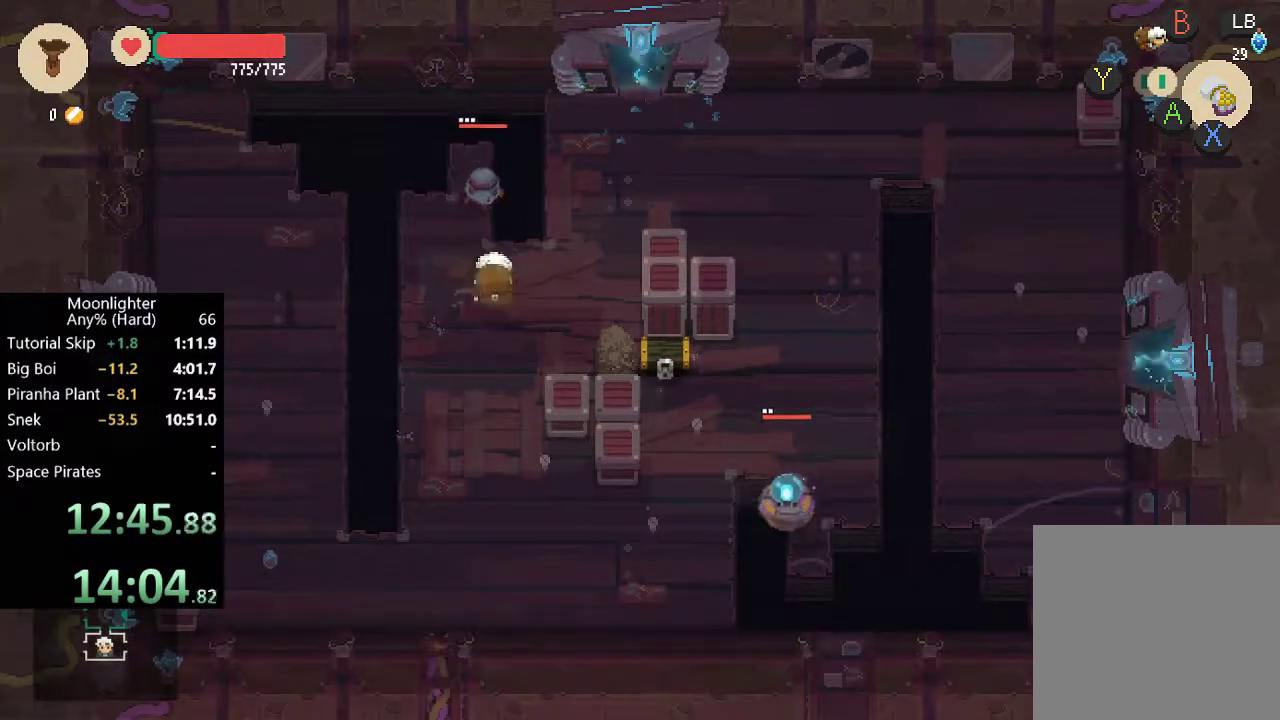
{"dt_ms": 500, "buttons": ["X"], "left_stick": "center", "events": [[17, "X", "down"], [83, "left_stick", "center"], [117, "X", "up"], [183, "X", "down"], [283, "X", "up"], [317, "X", "down"], [417, "X", "up"], [483, "X", "down"]]}
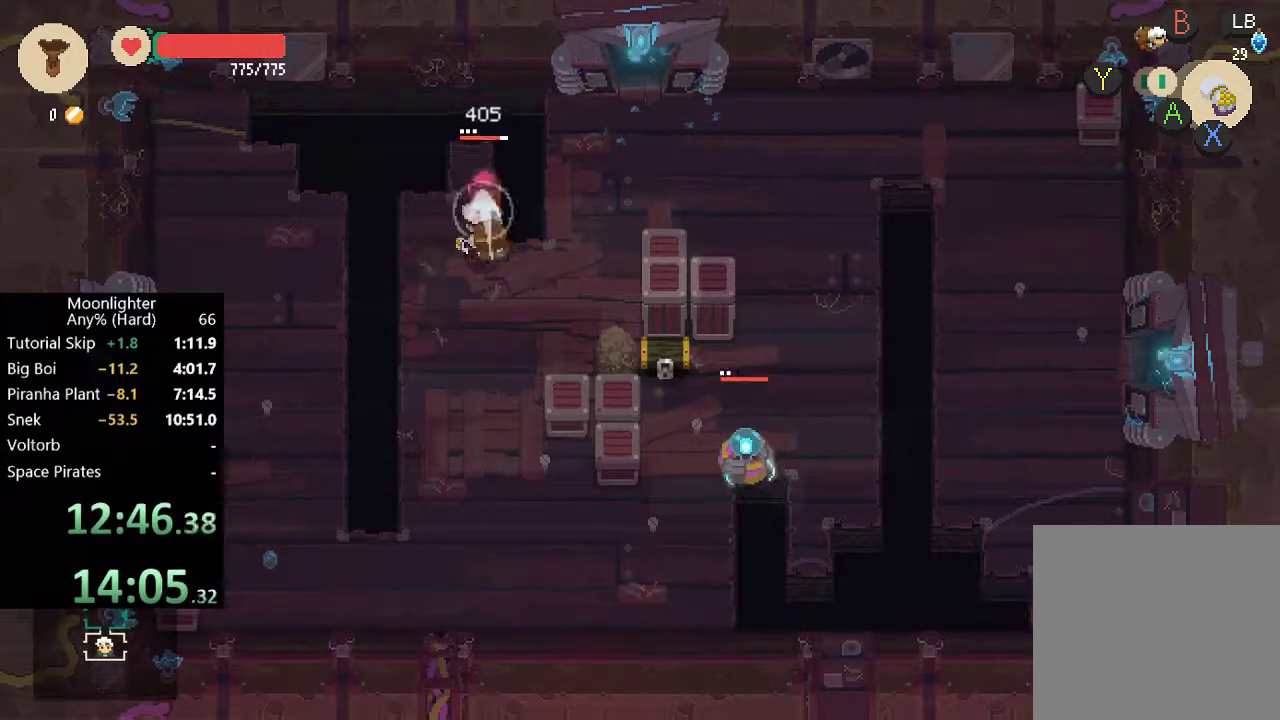
{"dt_ms": 500, "buttons": [], "left_stick": "center", "events": [[17, "X", "up"], [83, "X", "down"], [183, "X", "up"], [250, "X", "down"], [317, "X", "up"], [383, "X", "down"], [450, "X", "up"]]}
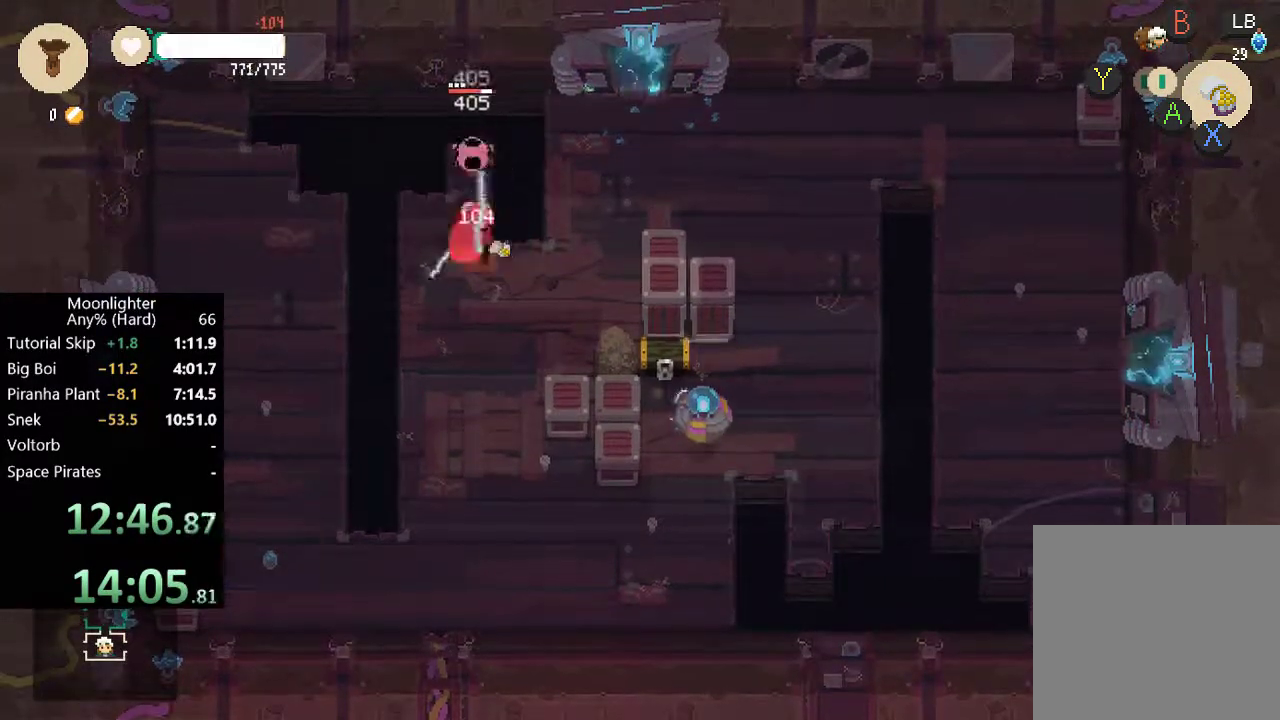
{"dt_ms": 500, "buttons": [], "left_stick": "up", "events": [[17, "X", "down"], [50, "left_stick", "up"], [83, "X", "up"], [150, "X", "down"], [217, "X", "up"], [283, "X", "down"], [383, "X", "up"]]}
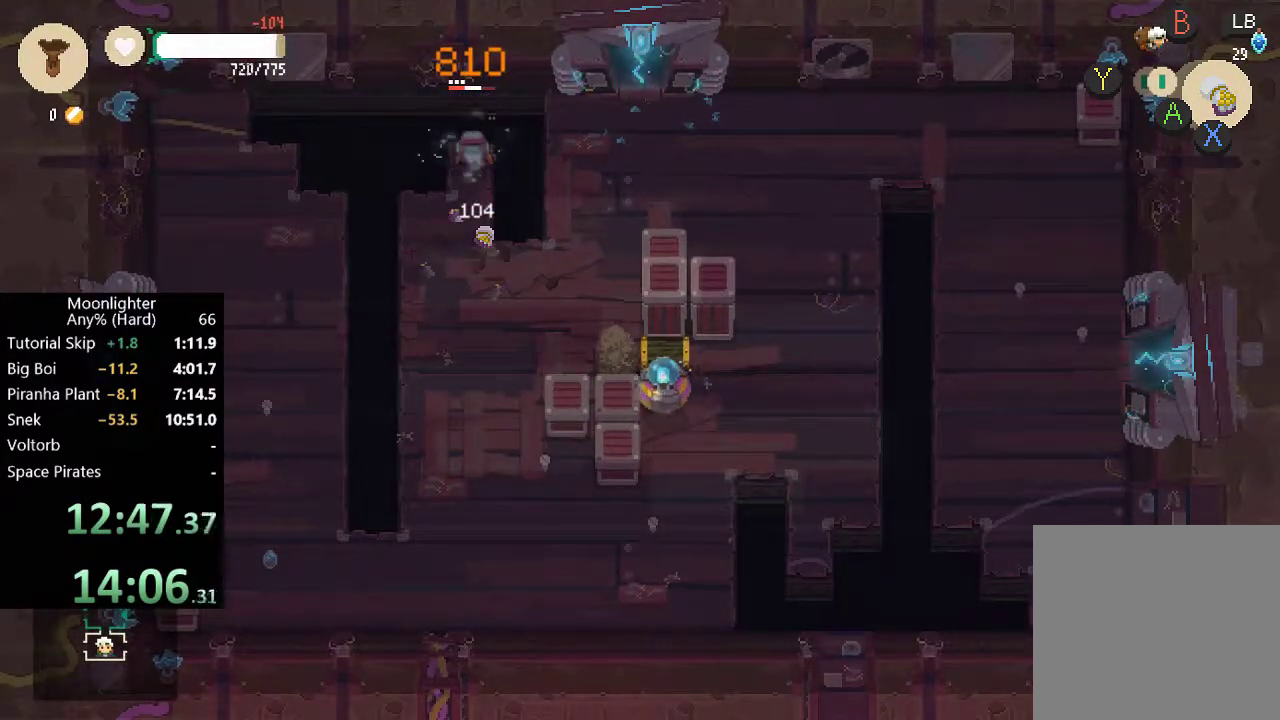
{"dt_ms": 500, "buttons": ["X"], "left_stick": "center", "events": [[117, "X", "down"], [117, "left_stick", "center"], [183, "X", "up"], [283, "X", "down"], [350, "X", "up"], [450, "X", "down"]]}
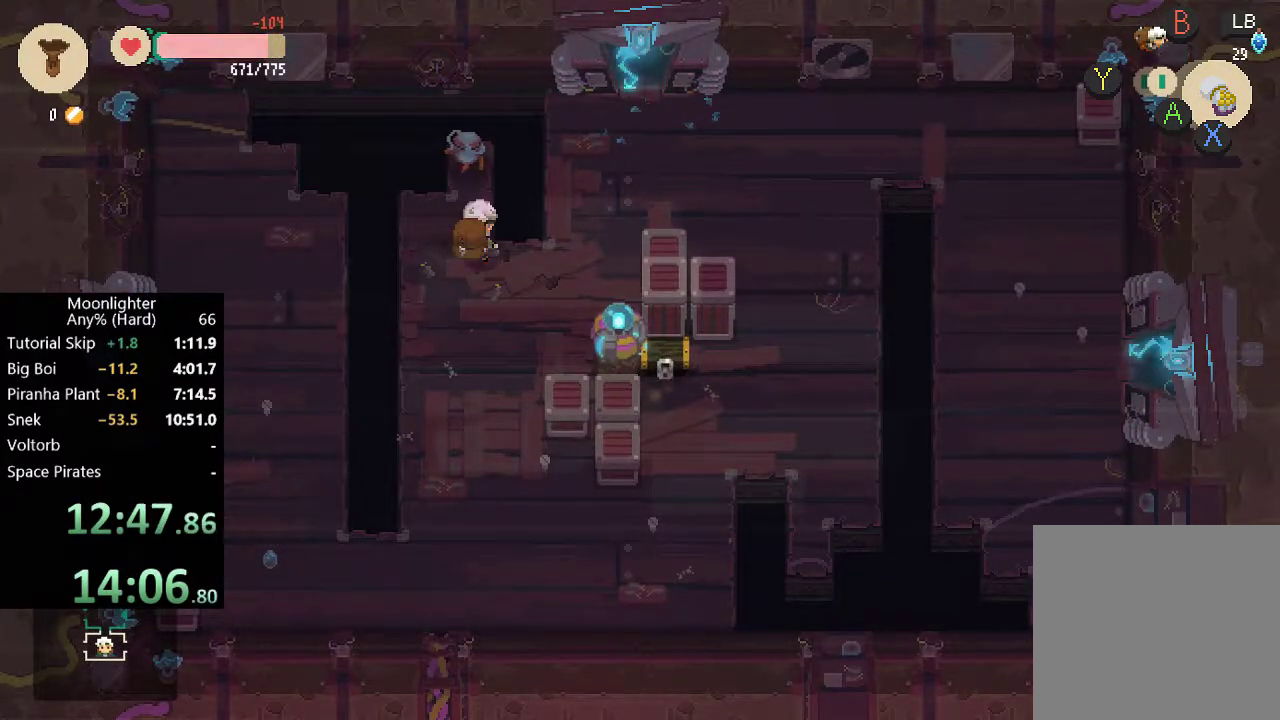
{"dt_ms": 500, "buttons": [], "left_stick": "center", "events": [[17, "X", "up"], [83, "X", "down"], [183, "X", "up"], [250, "X", "down"], [317, "X", "up"], [383, "X", "down"], [483, "X", "up"]]}